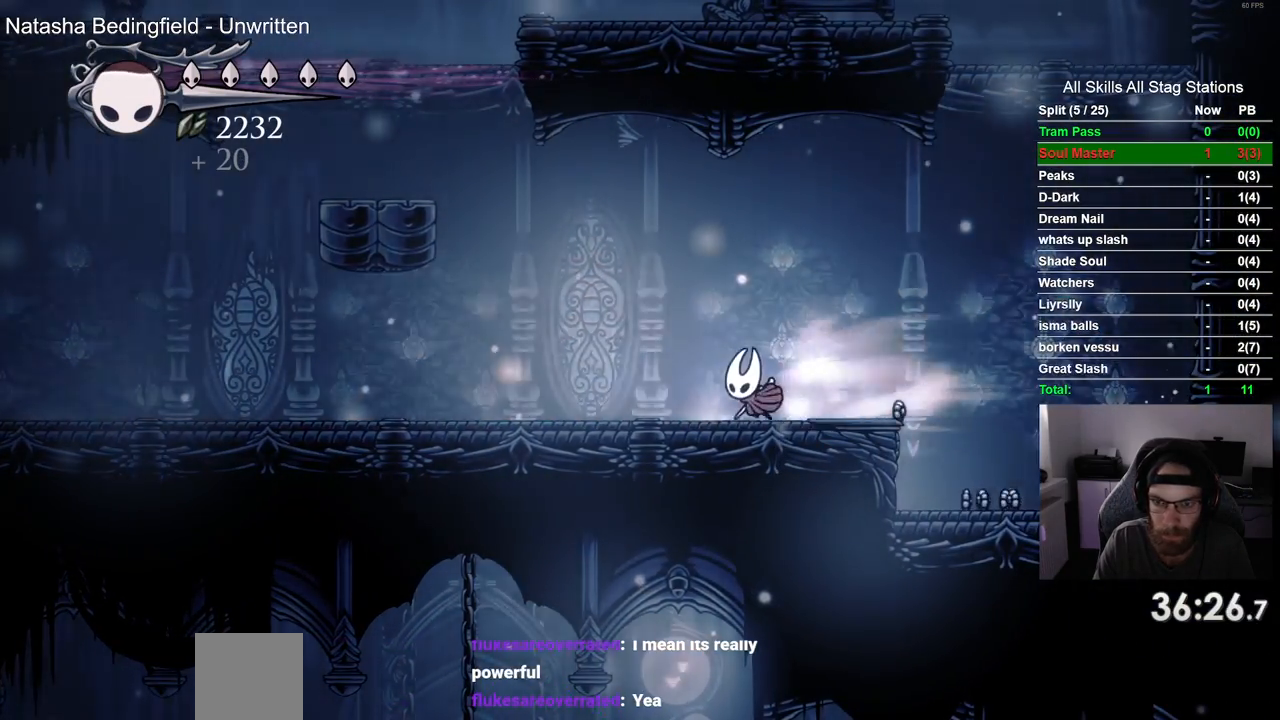
Gameplay with a controller (PlayStation layout); each line is a JSON object with the inputs held at the frame after it. "events" lists button and stick changes between this image and that frame as [ms after this image, input, new state], when the widget could be followed in between. Not read: R1 SQUARE.
{"buttons": ["CROSS", "DPAD_LEFT"], "left_stick": "center", "right_stick": "center", "events": [[100, "R2", "up"], [183, "CROSS", "down"]]}
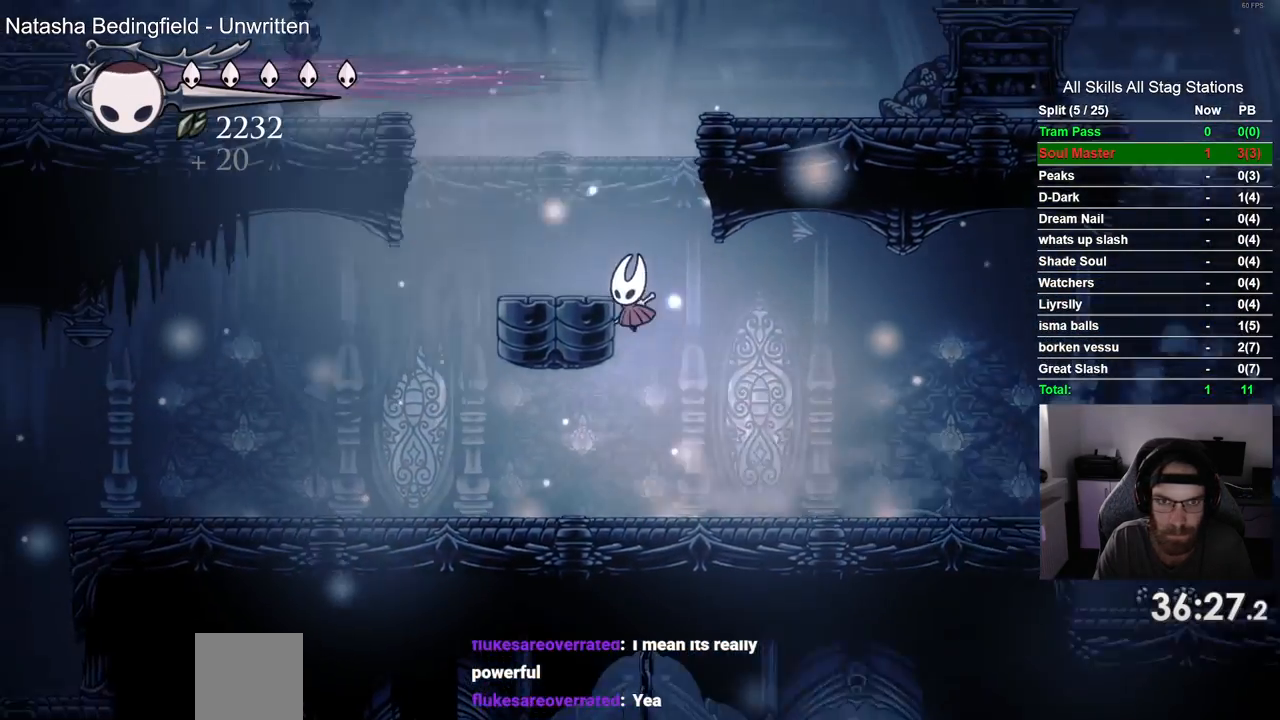
{"buttons": ["DPAD_LEFT"], "left_stick": "center", "right_stick": "center", "events": [[67, "CROSS", "up"], [167, "DPAD_LEFT", "up"], [467, "DPAD_LEFT", "down"]]}
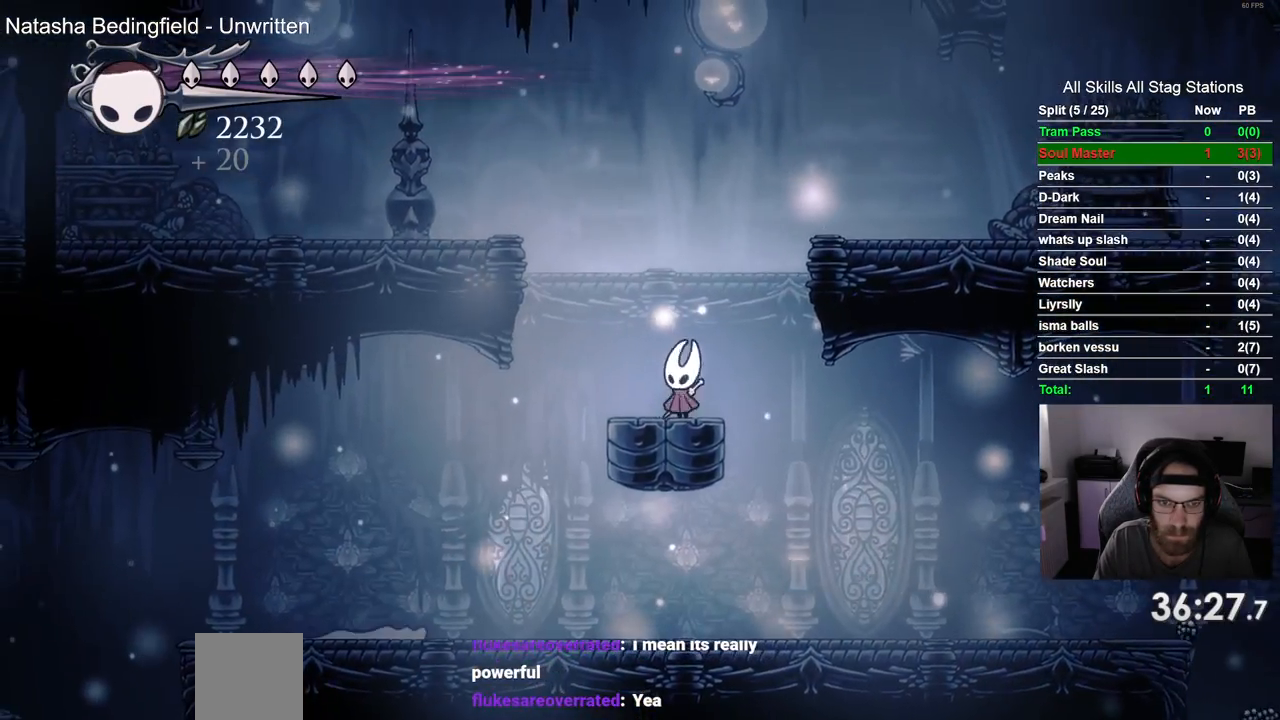
{"buttons": [], "left_stick": "center", "right_stick": "center", "events": [[50, "CROSS", "down"], [383, "CROSS", "up"], [433, "DPAD_LEFT", "up"]]}
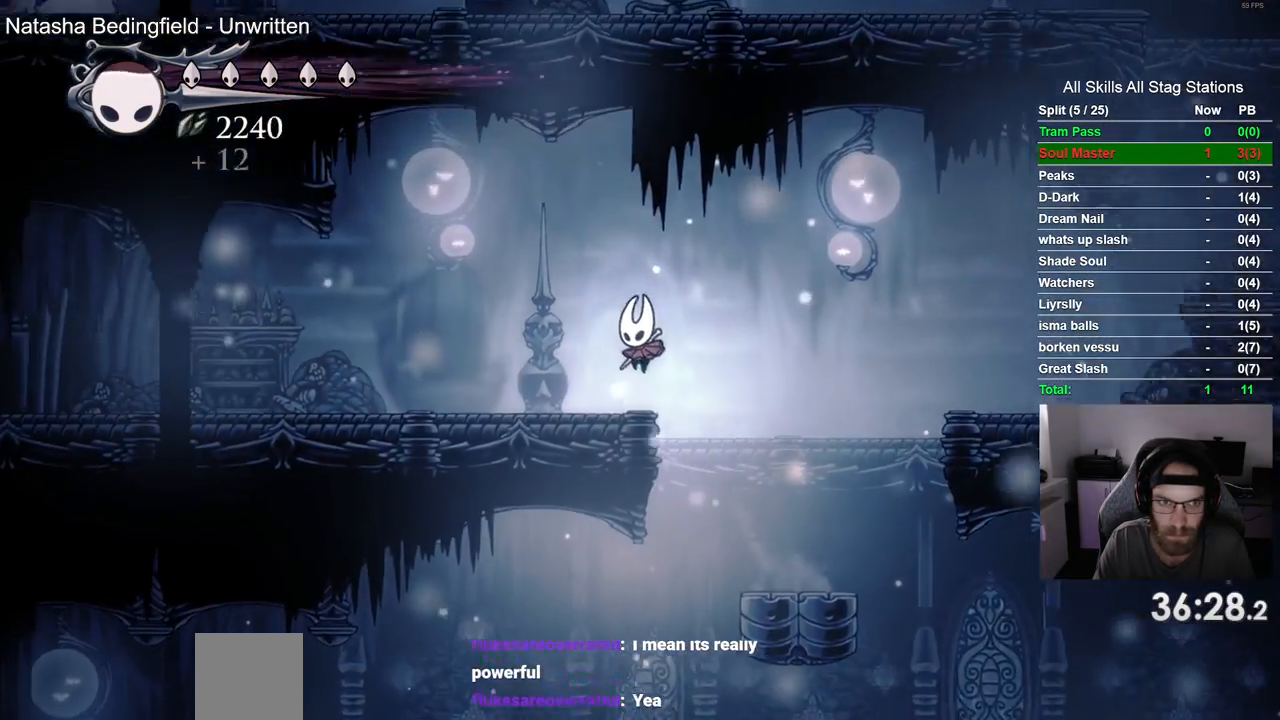
{"buttons": ["DPAD_RIGHT"], "left_stick": "center", "right_stick": "center", "events": [[50, "DPAD_RIGHT", "down"]]}
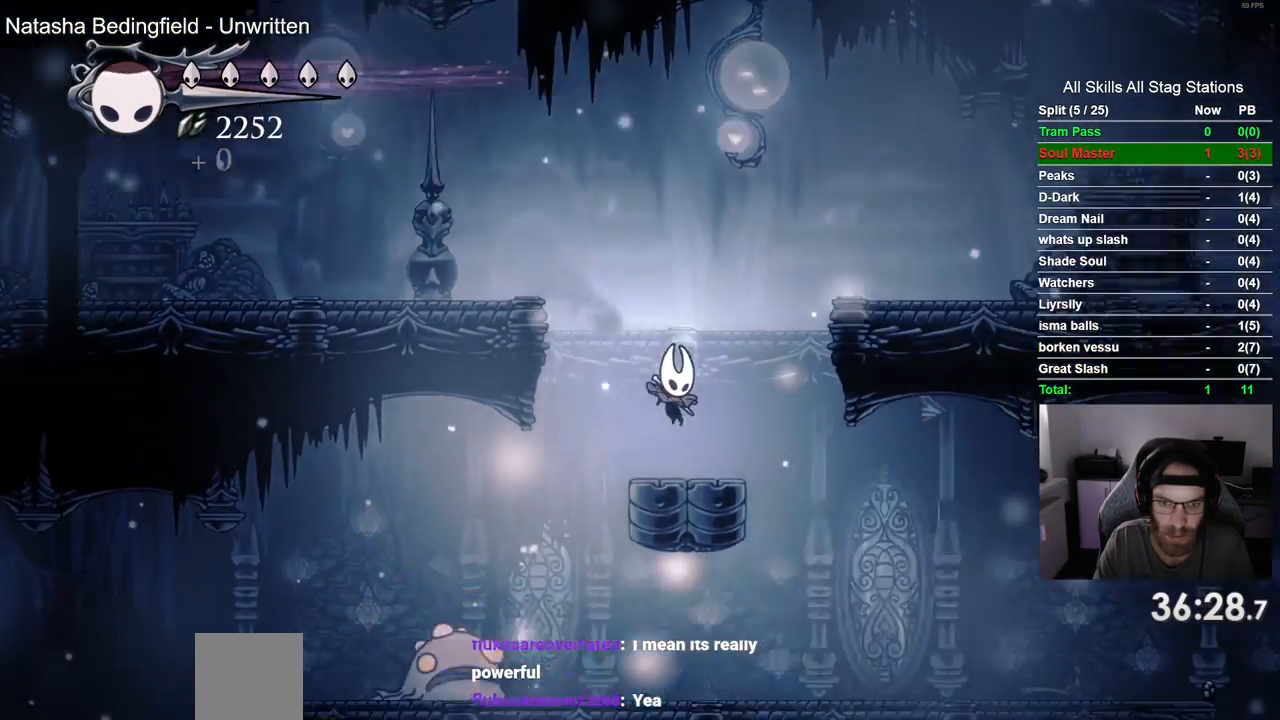
{"buttons": [], "left_stick": "center", "right_stick": "center", "events": [[400, "DPAD_RIGHT", "up"]]}
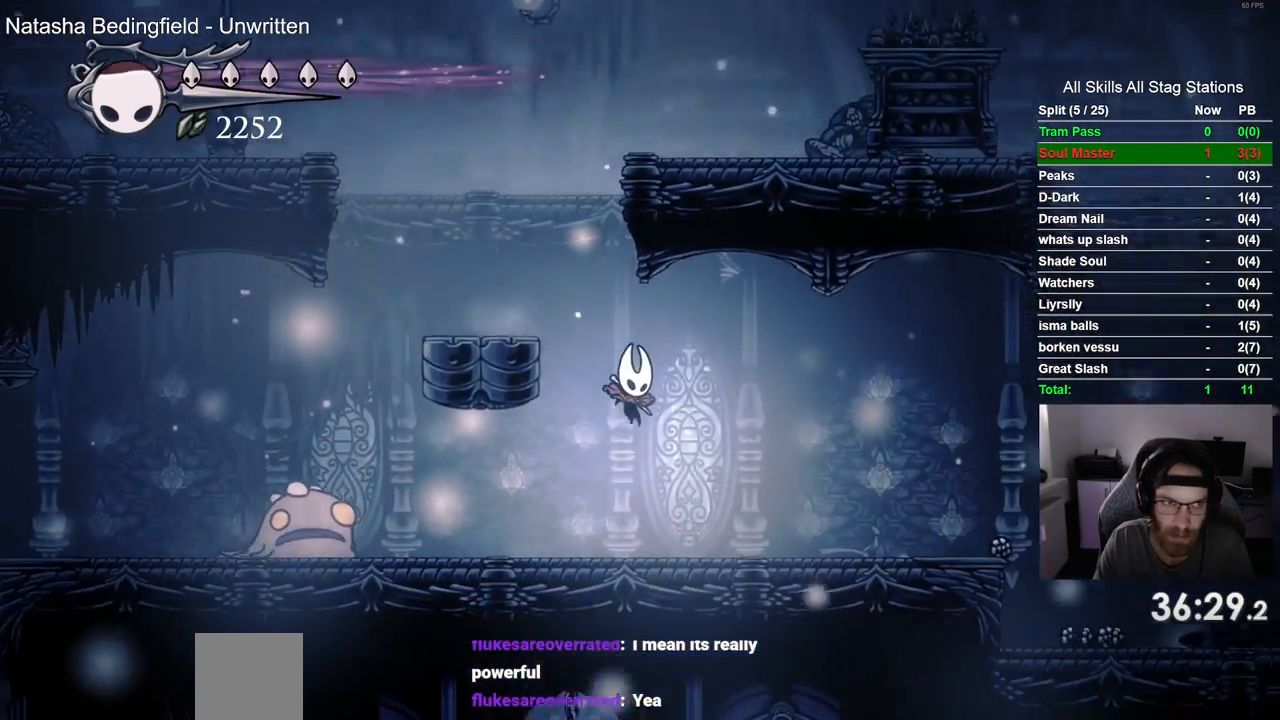
{"buttons": [], "left_stick": "center", "right_stick": "center", "events": [[67, "DPAD_LEFT", "down"], [350, "DPAD_LEFT", "up"]]}
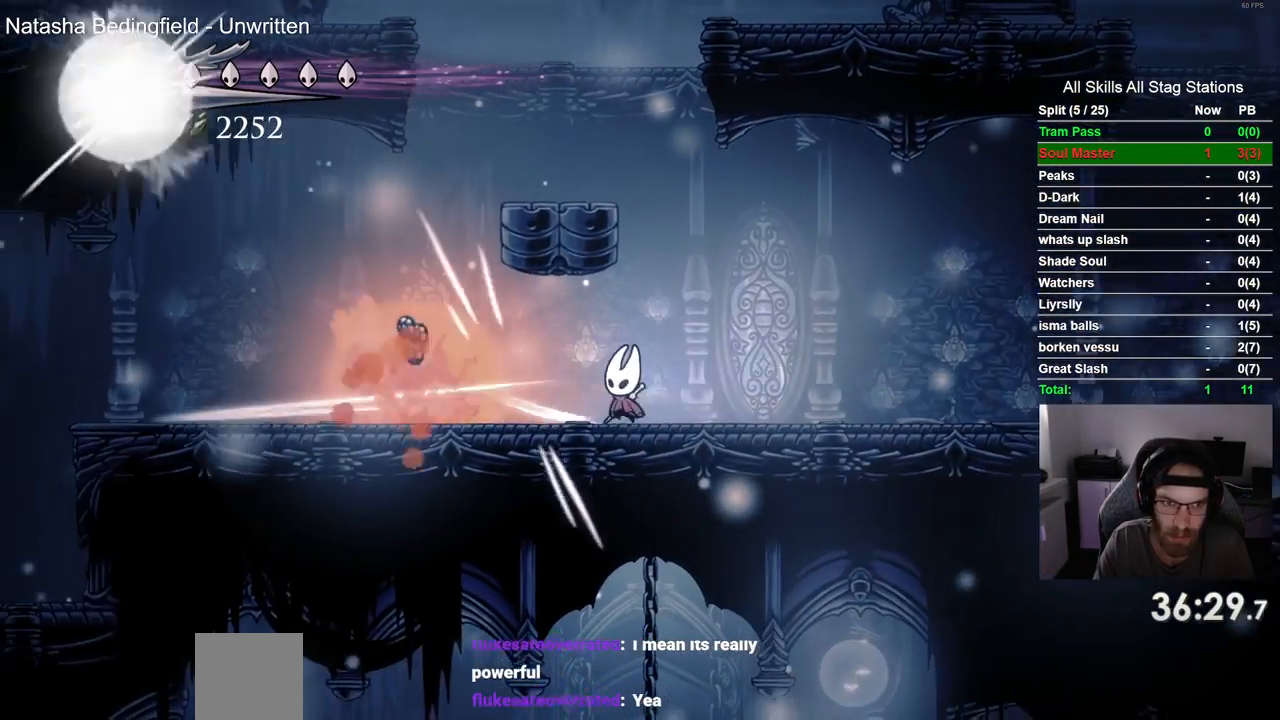
{"buttons": ["CROSS", "DPAD_LEFT"], "left_stick": "center", "right_stick": "center", "events": [[167, "CROSS", "down"], [400, "DPAD_LEFT", "down"]]}
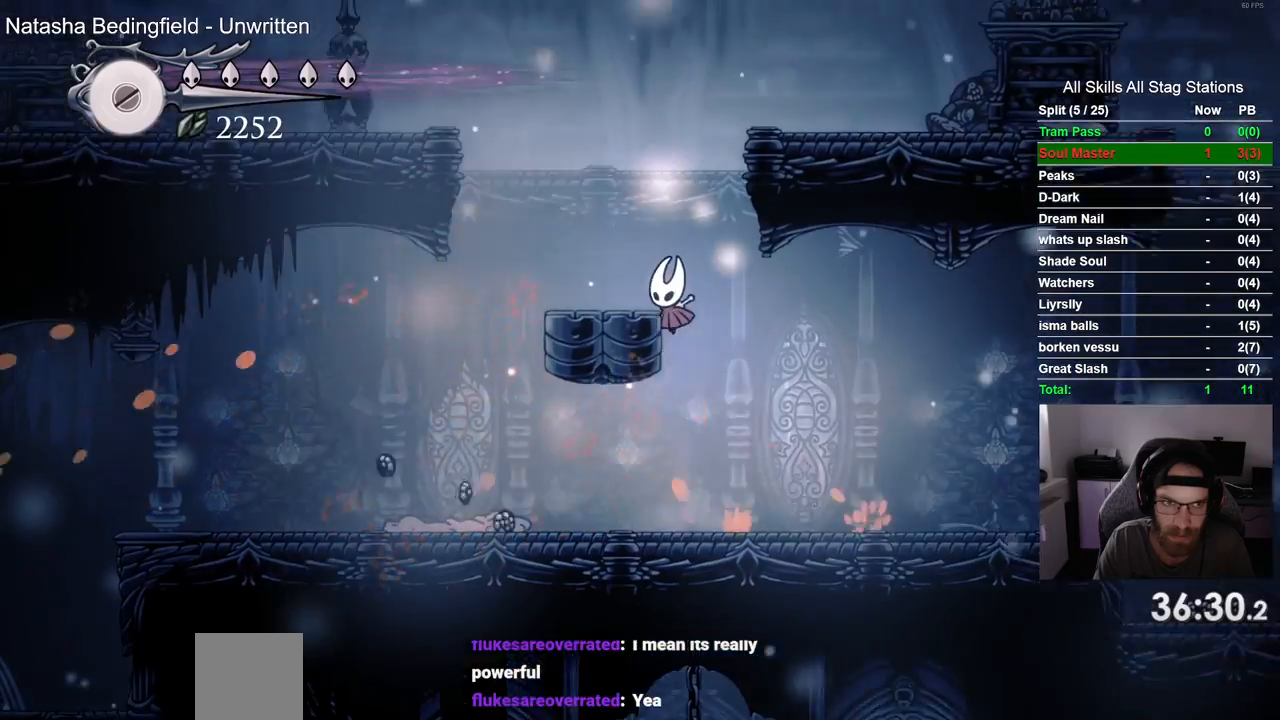
{"buttons": ["CROSS", "DPAD_LEFT"], "left_stick": "center", "right_stick": "center", "events": [[67, "CROSS", "up"], [250, "CROSS", "down"]]}
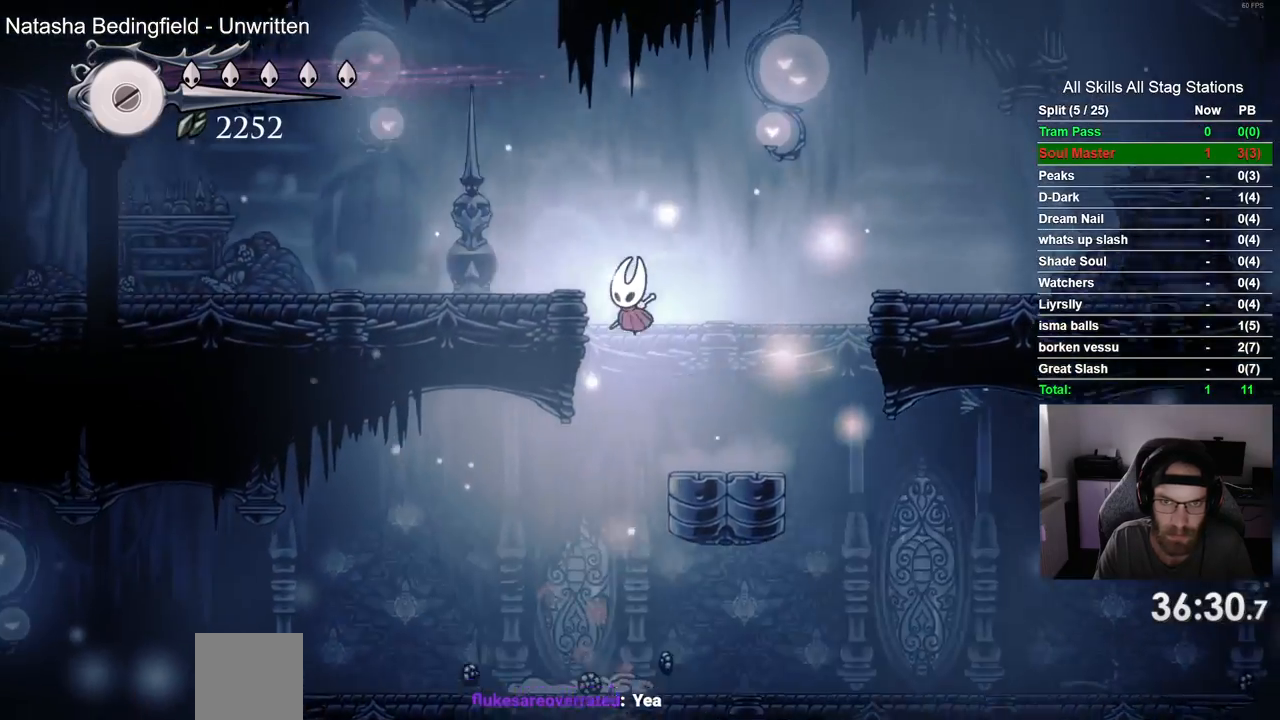
{"buttons": ["CROSS", "DPAD_RIGHT"], "left_stick": "center", "right_stick": "center", "events": [[117, "CROSS", "up"], [217, "DPAD_LEFT", "up"], [317, "DPAD_RIGHT", "down"], [367, "CROSS", "down"]]}
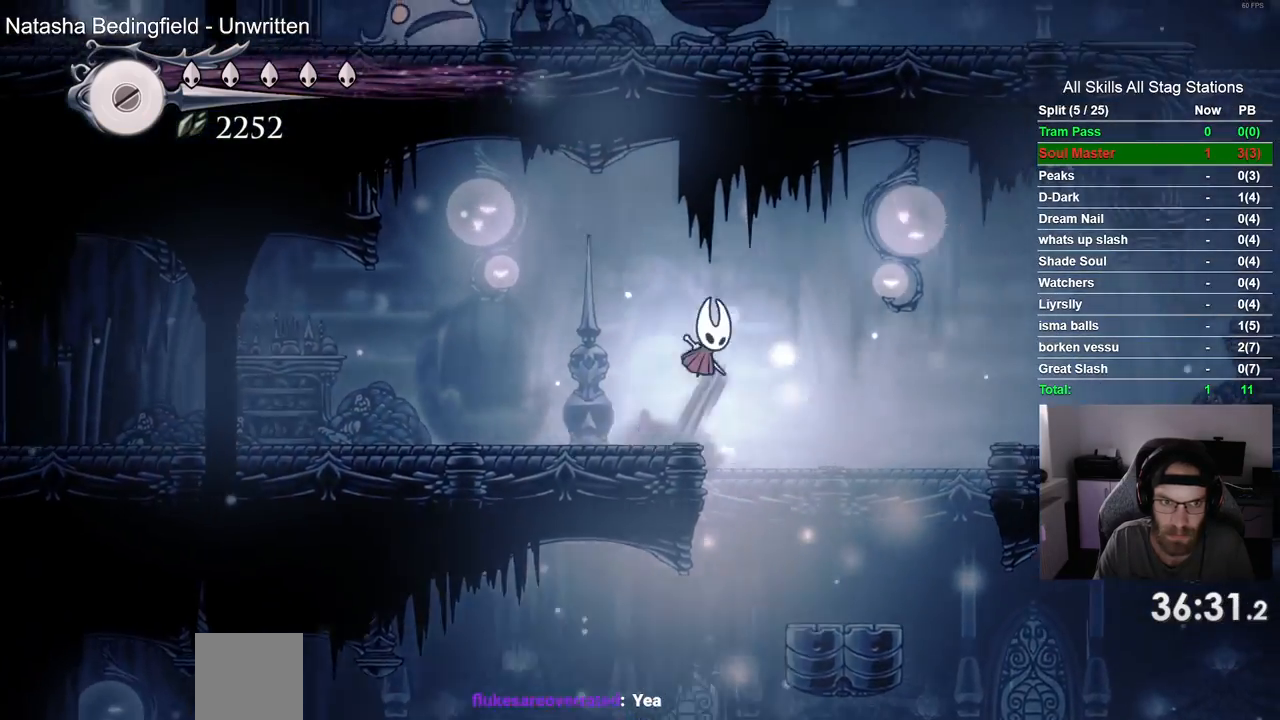
{"buttons": ["DPAD_RIGHT"], "left_stick": "center", "right_stick": "center", "events": [[83, "CROSS", "up"], [83, "R2", "down"], [300, "R2", "up"]]}
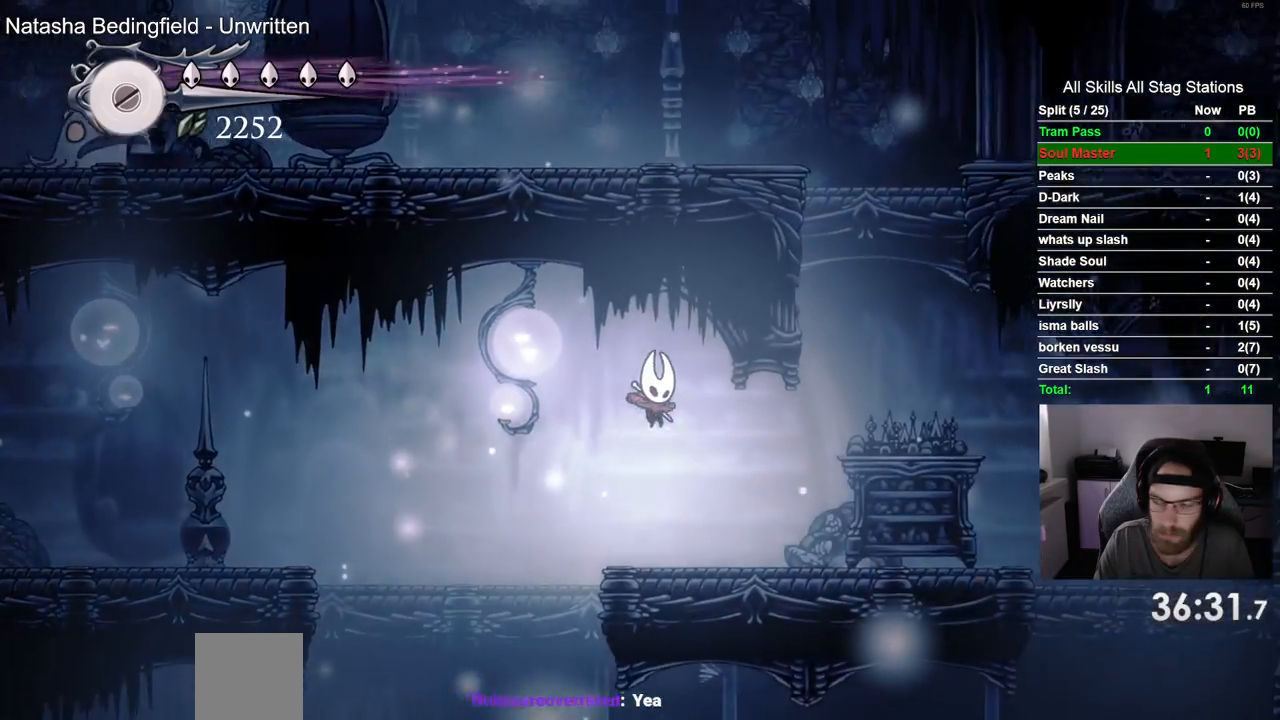
{"buttons": ["CROSS", "DPAD_RIGHT"], "left_stick": "center", "right_stick": "center", "events": [[267, "CROSS", "down"]]}
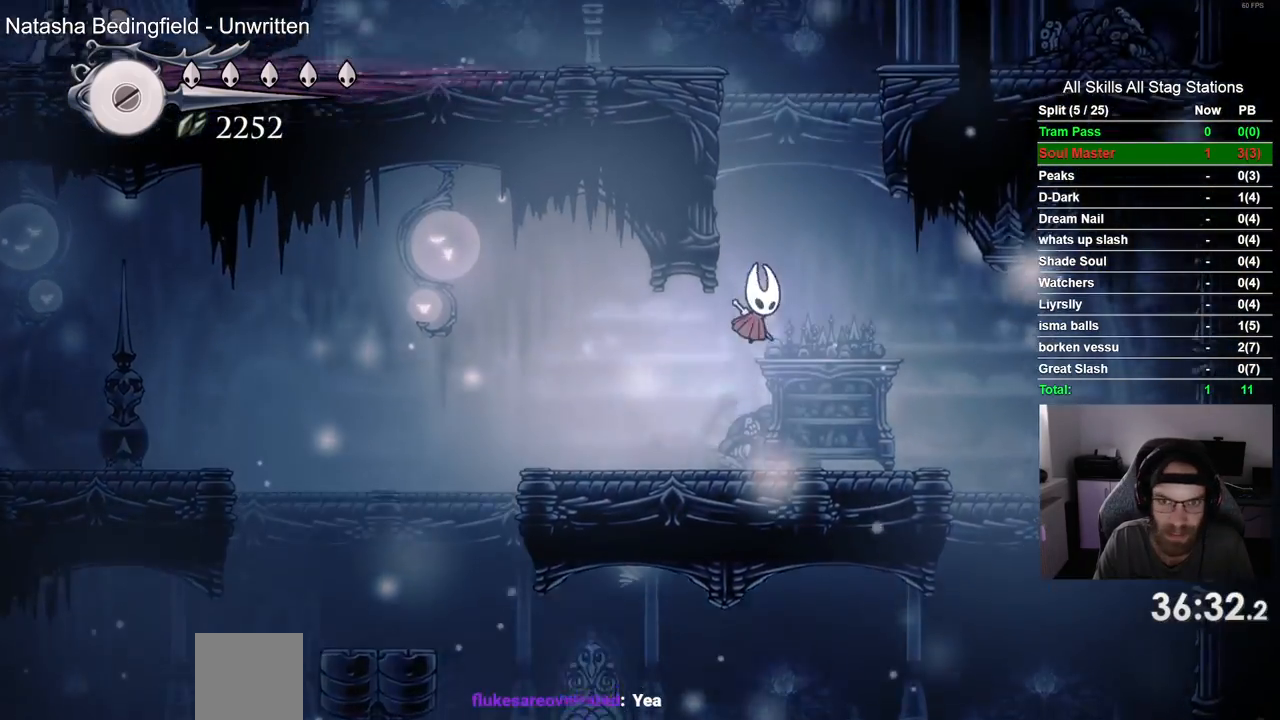
{"buttons": ["CROSS", "DPAD_LEFT"], "left_stick": "center", "right_stick": "center", "events": [[133, "DPAD_LEFT", "down"], [150, "DPAD_RIGHT", "up"], [300, "CROSS", "up"], [417, "CROSS", "down"]]}
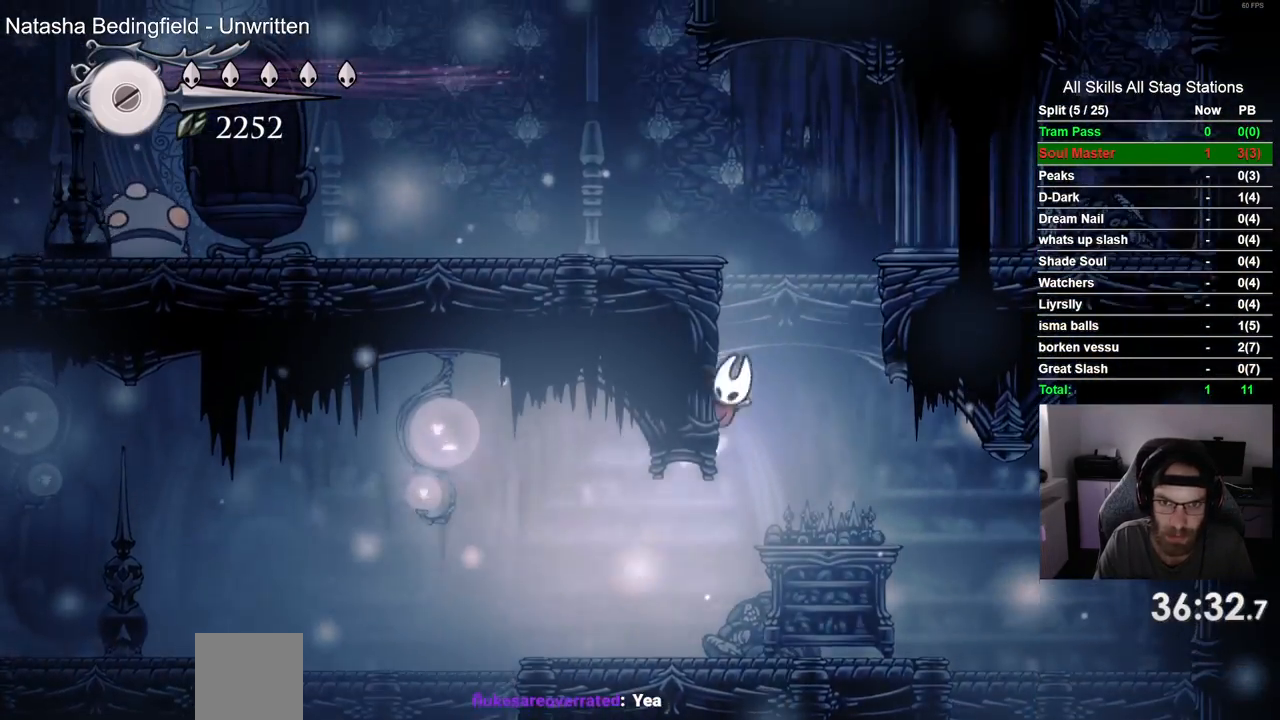
{"buttons": [], "left_stick": "center", "right_stick": "center", "events": [[300, "CROSS", "up"], [350, "DPAD_LEFT", "up"]]}
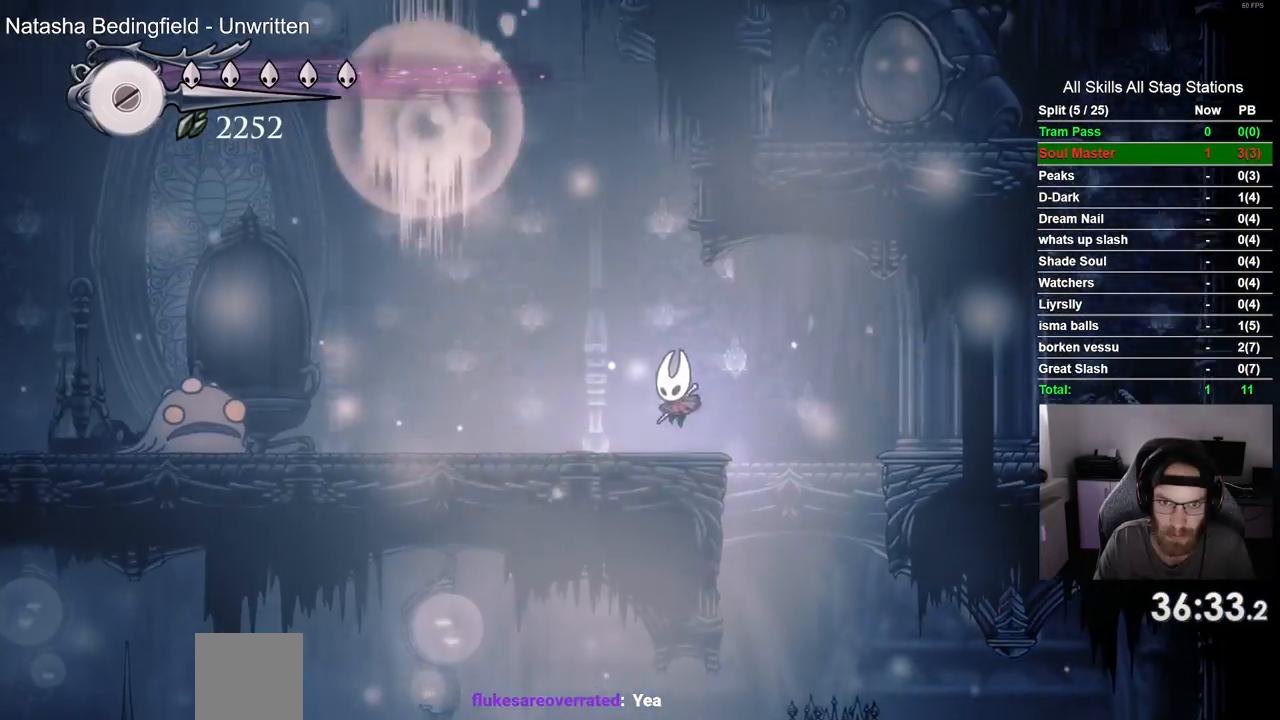
{"buttons": ["DPAD_RIGHT"], "left_stick": "center", "right_stick": "center", "events": [[83, "DPAD_RIGHT", "down"]]}
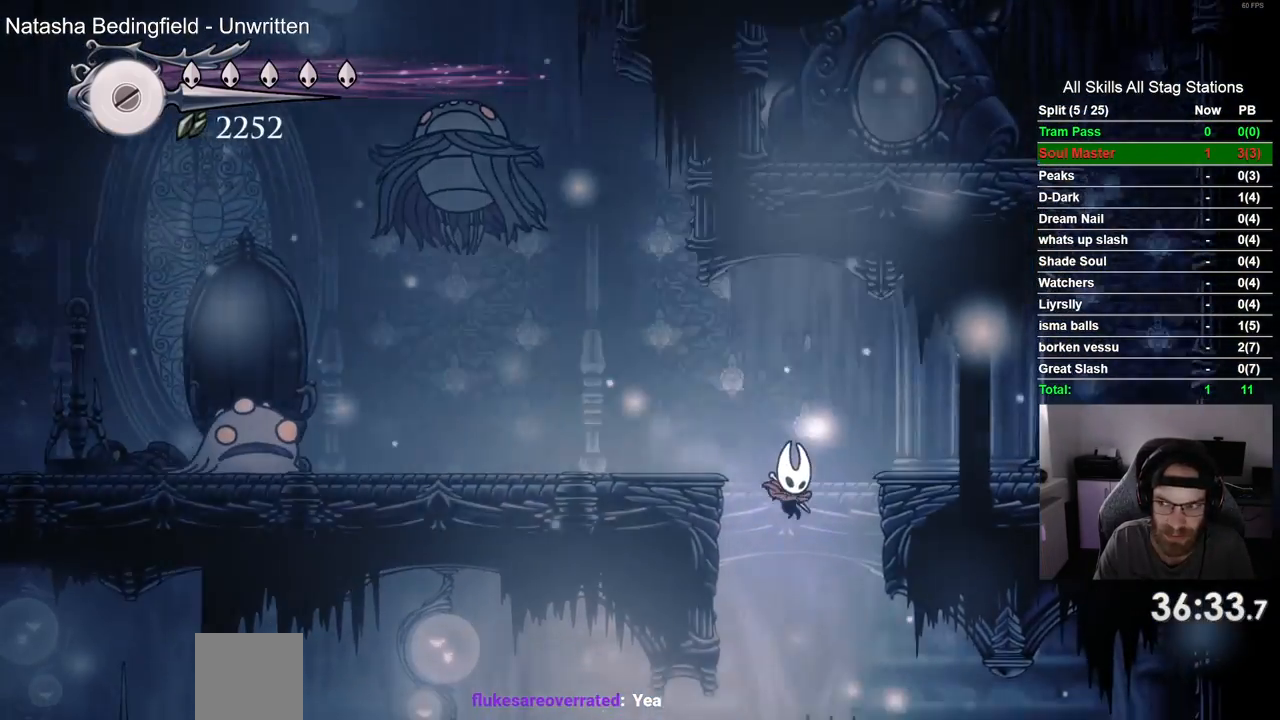
{"buttons": [], "left_stick": "center", "right_stick": "center", "events": [[17, "DPAD_RIGHT", "up"], [217, "DPAD_LEFT", "down"], [450, "DPAD_LEFT", "up"]]}
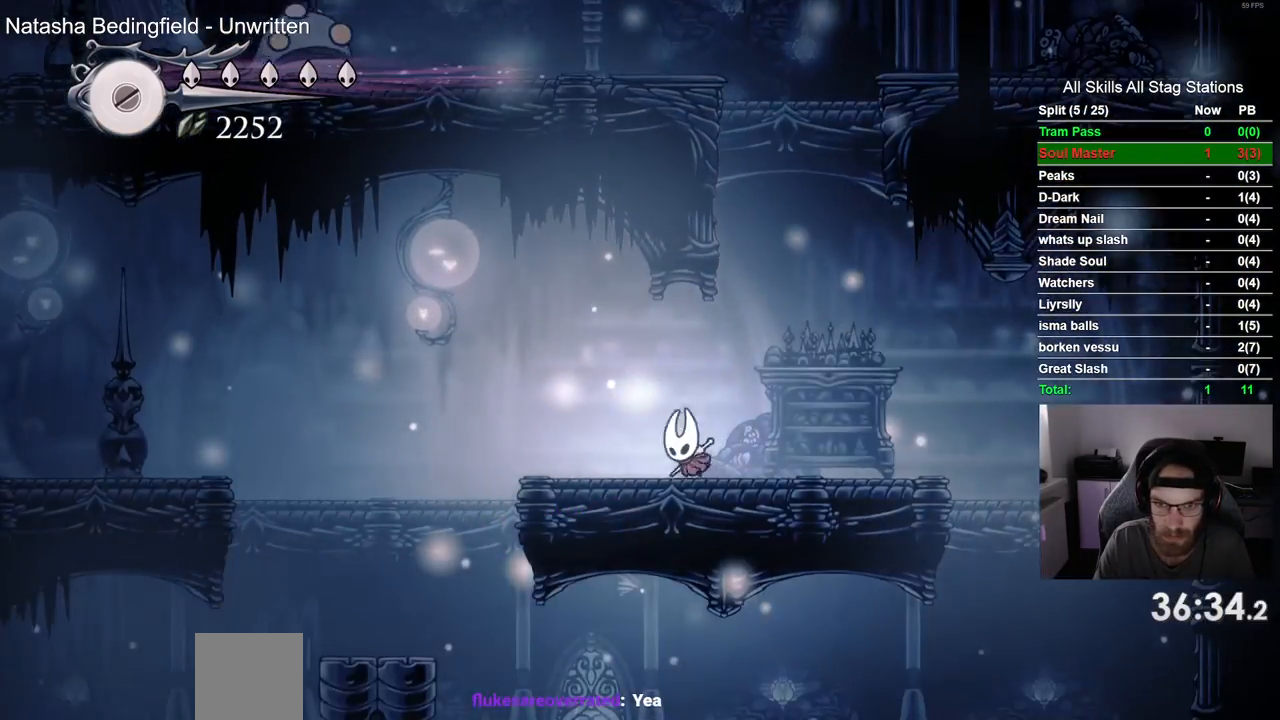
{"buttons": [], "left_stick": "center", "right_stick": "center", "events": []}
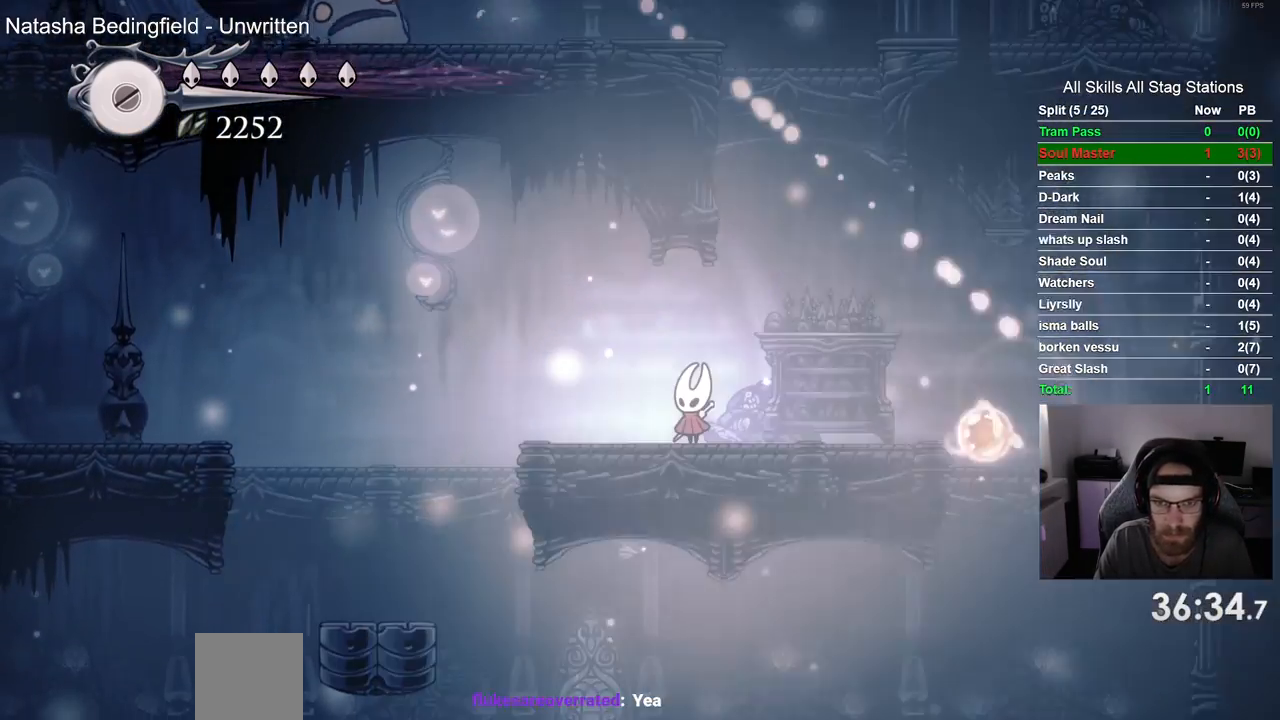
{"buttons": ["DPAD_RIGHT"], "left_stick": "center", "right_stick": "center", "events": [[350, "CROSS", "down"], [383, "DPAD_RIGHT", "down"], [483, "CROSS", "up"]]}
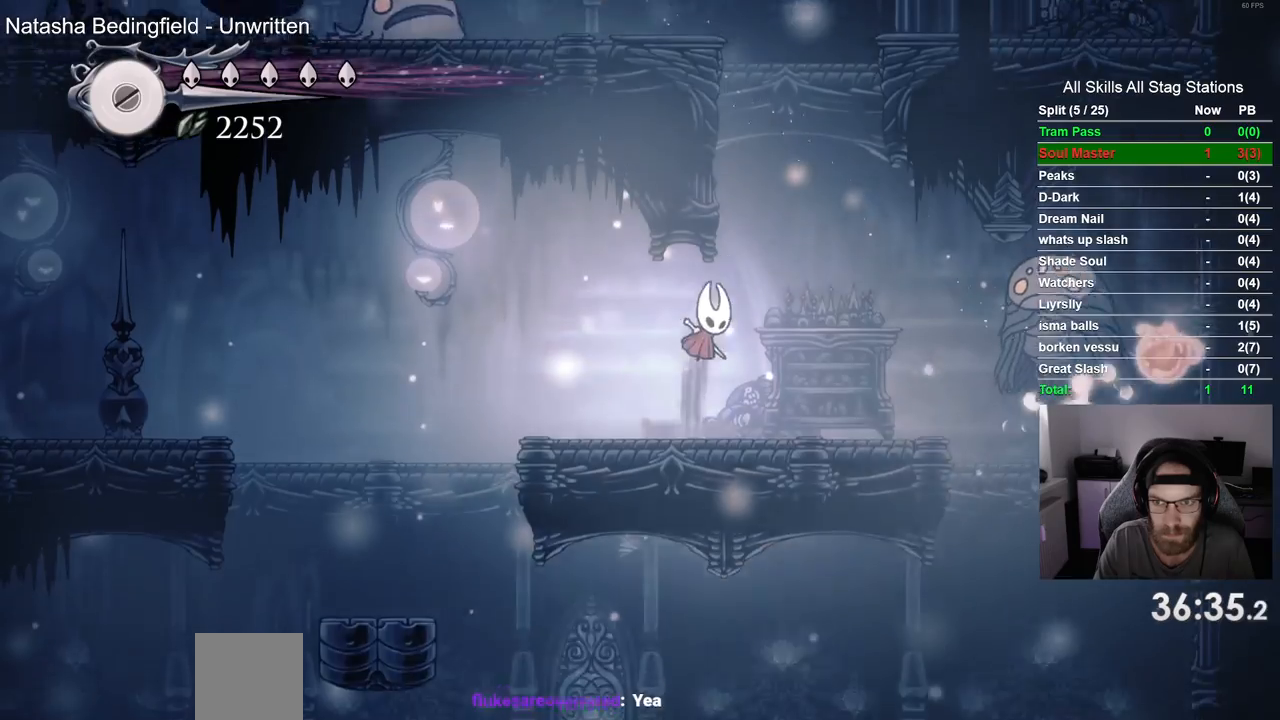
{"buttons": [], "left_stick": "center", "right_stick": "center", "events": [[17, "DPAD_RIGHT", "up"]]}
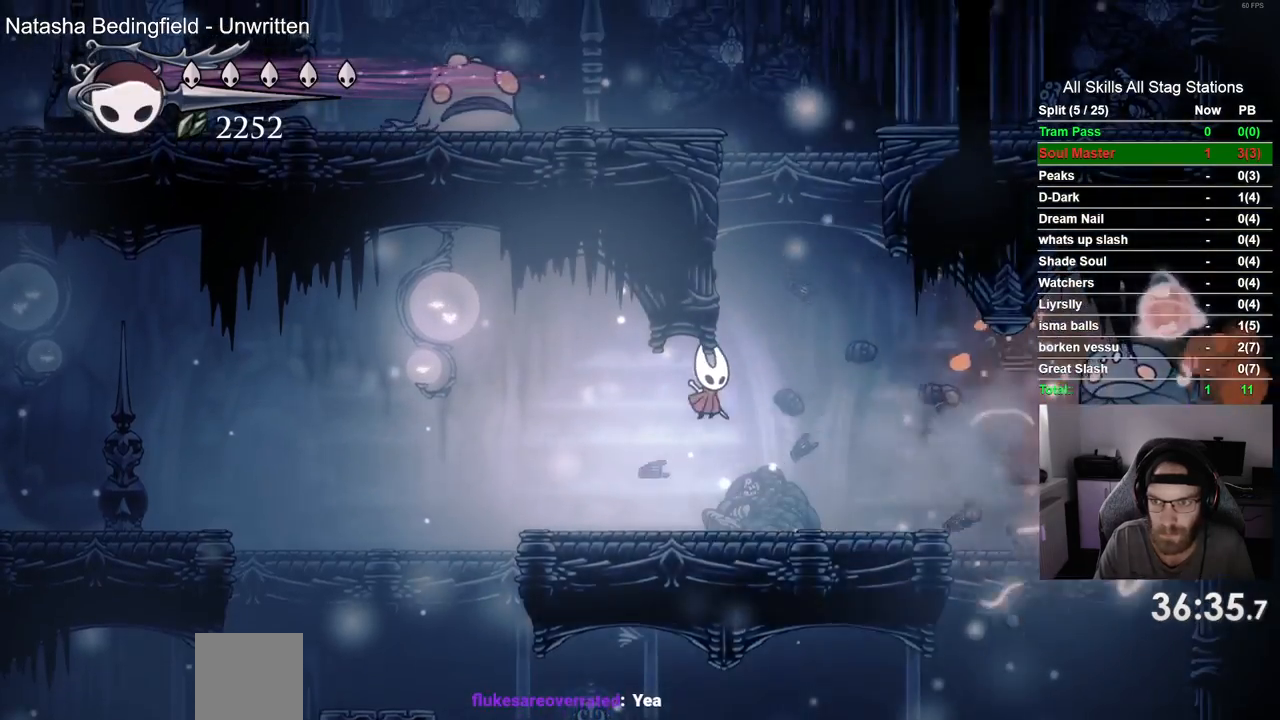
{"buttons": [], "left_stick": "center", "right_stick": "center", "events": []}
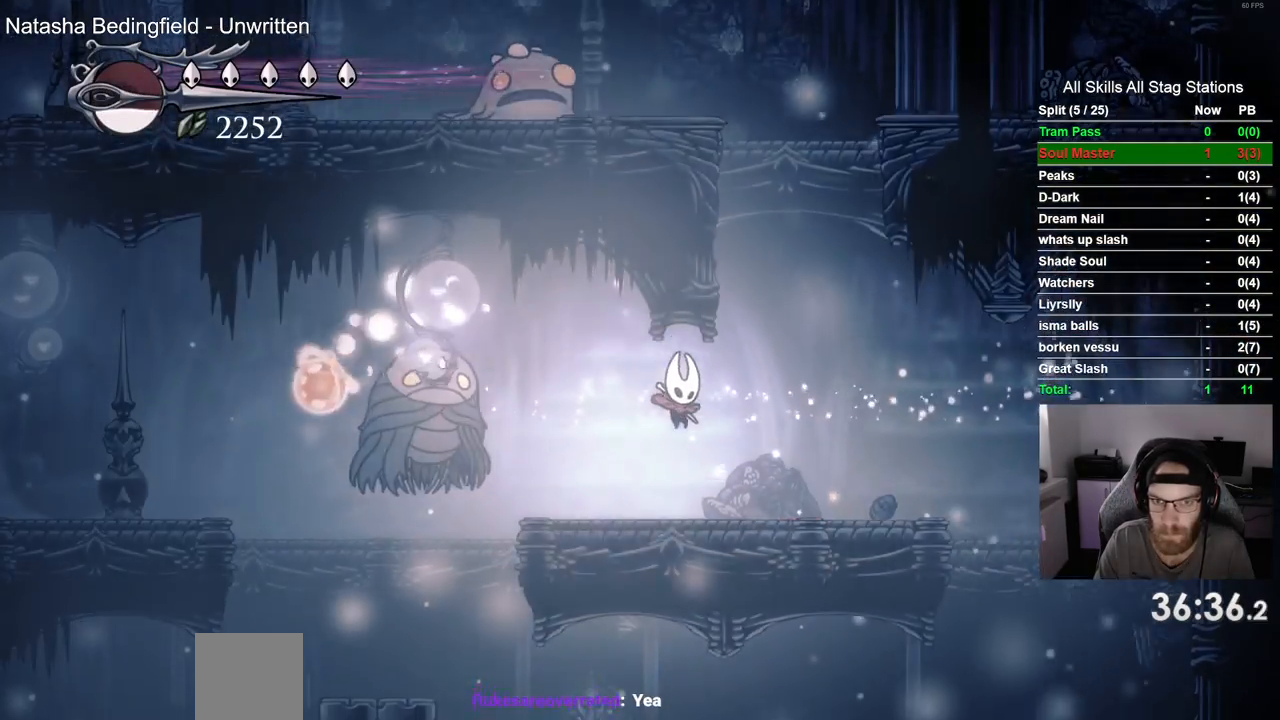
{"buttons": [], "left_stick": "center", "right_stick": "center", "events": [[133, "DPAD_LEFT", "down"], [333, "DPAD_LEFT", "up"]]}
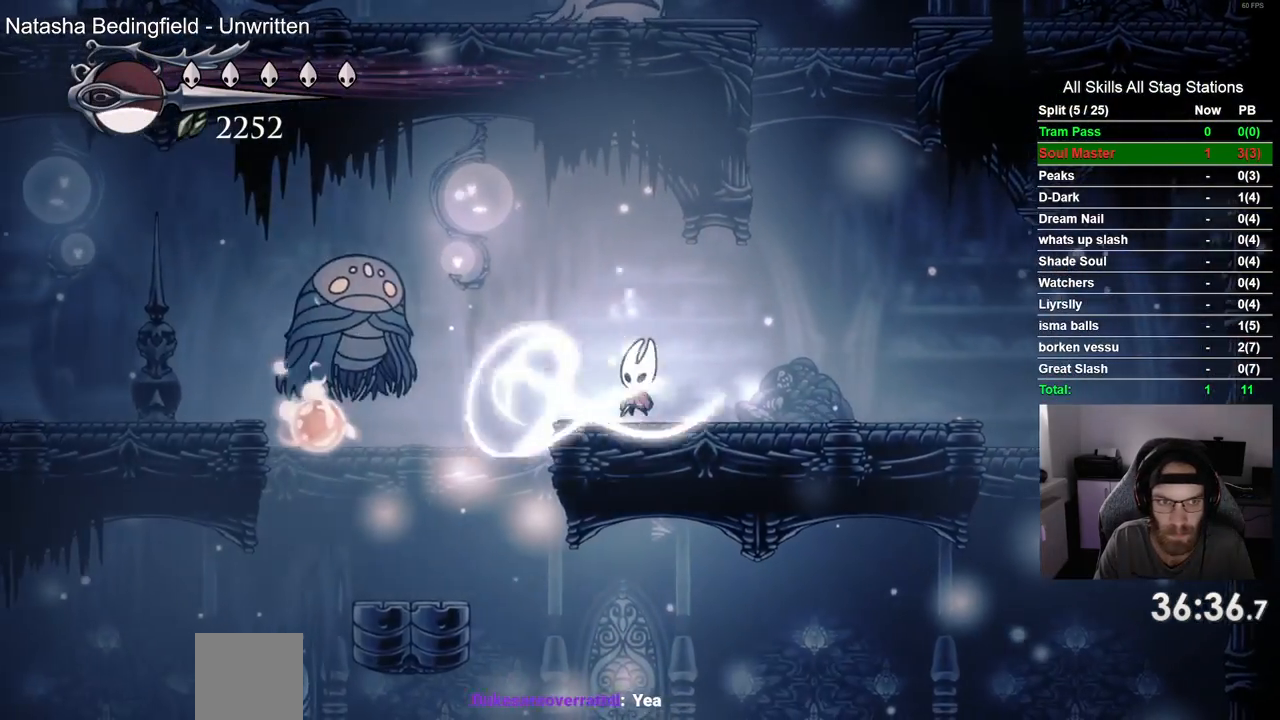
{"buttons": ["DPAD_RIGHT"], "left_stick": "center", "right_stick": "center", "events": [[467, "DPAD_RIGHT", "down"]]}
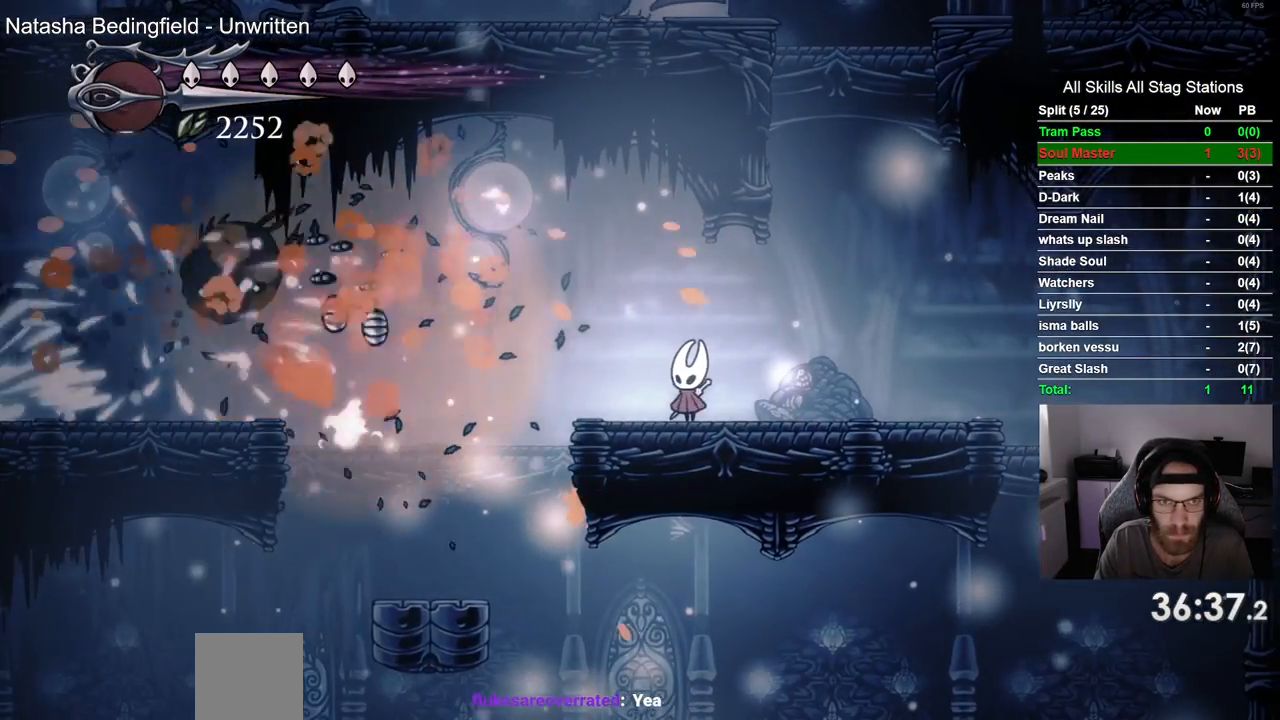
{"buttons": [], "left_stick": "center", "right_stick": "center", "events": [[167, "DPAD_RIGHT", "up"]]}
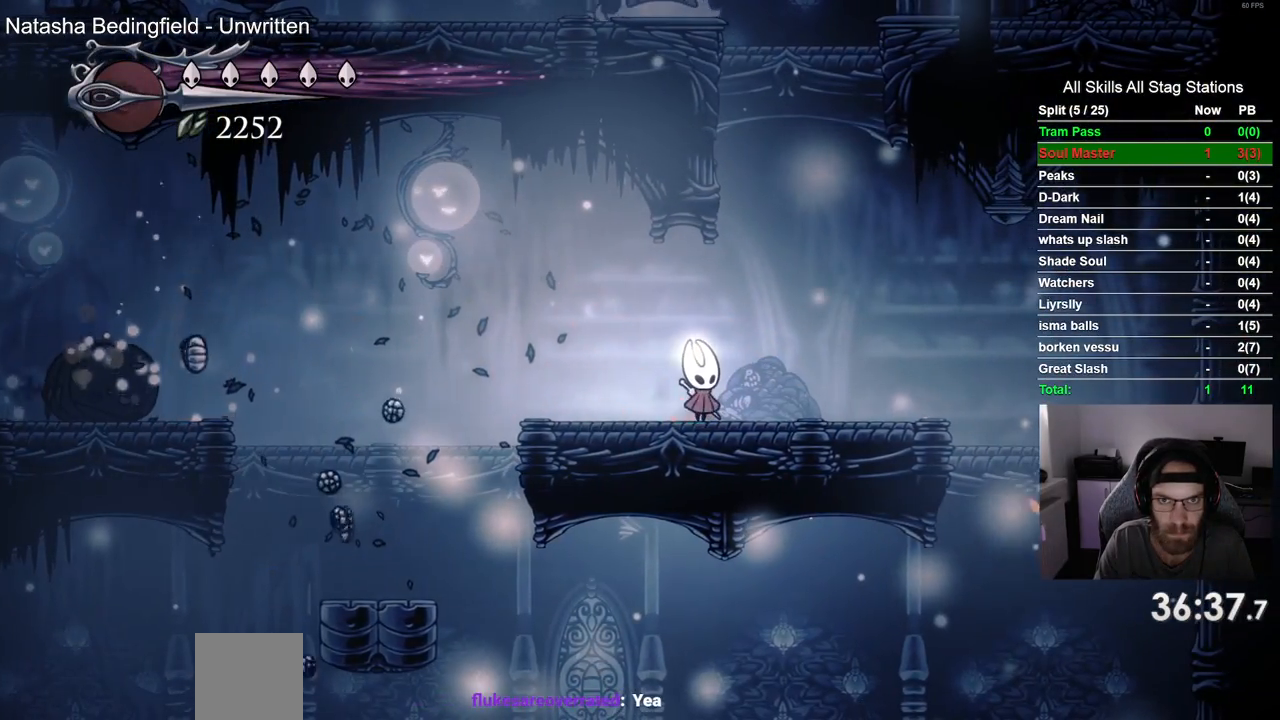
{"buttons": ["CROSS", "DPAD_LEFT"], "left_stick": "center", "right_stick": "center", "events": [[350, "DPAD_LEFT", "down"], [483, "CROSS", "down"]]}
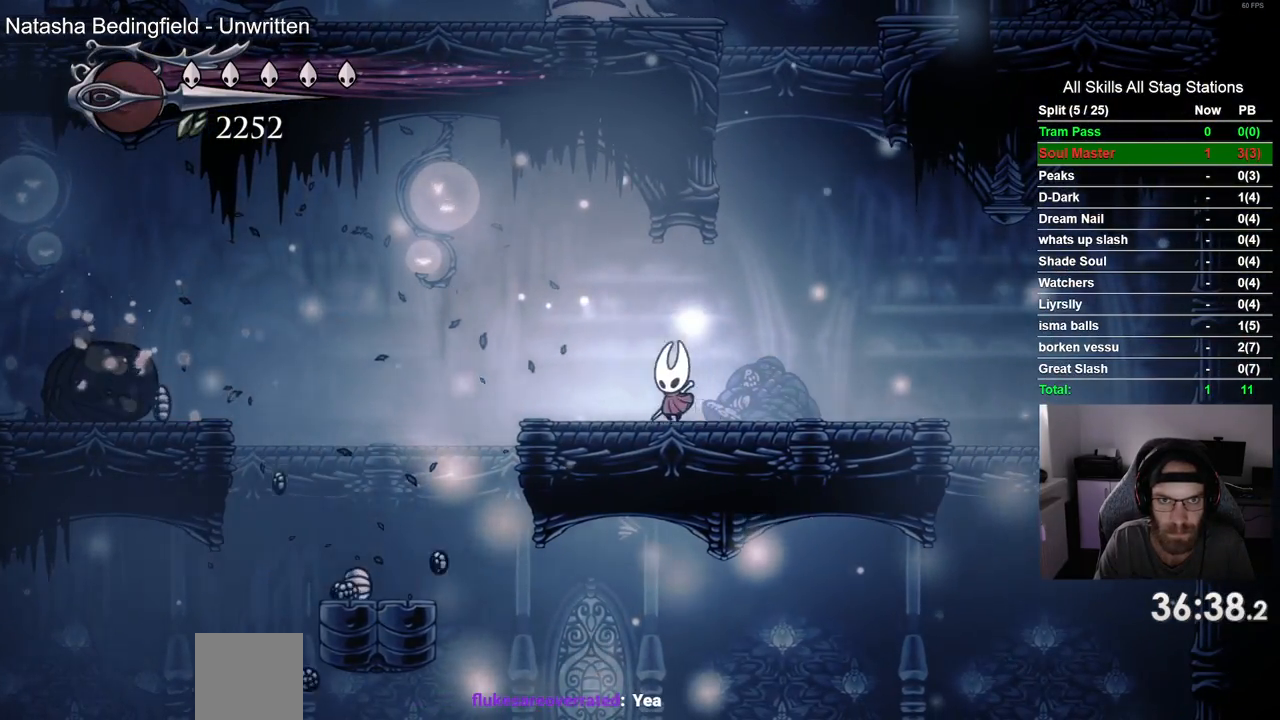
{"buttons": ["CROSS", "DPAD_UP"], "left_stick": "center", "right_stick": "center", "events": [[200, "DPAD_UP", "down"], [333, "DPAD_LEFT", "up"]]}
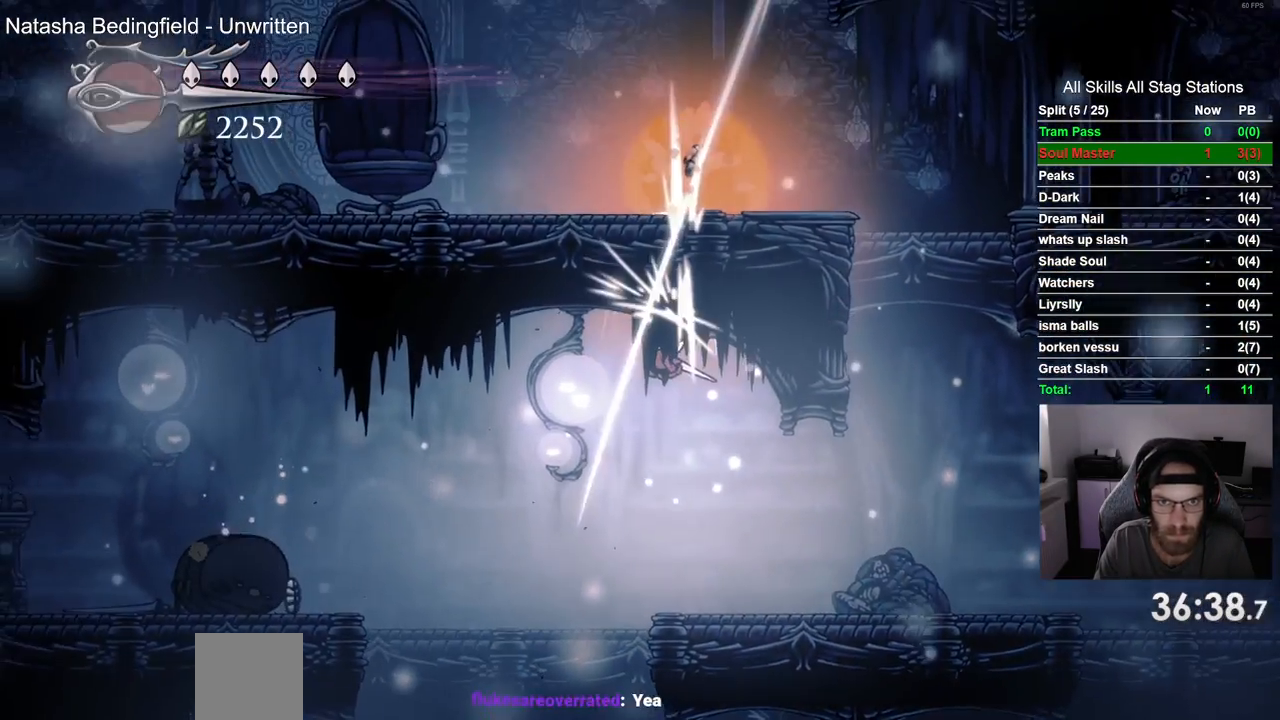
{"buttons": ["DPAD_RIGHT"], "left_stick": "center", "right_stick": "center", "events": [[17, "DPAD_RIGHT", "down"], [133, "CROSS", "up"], [217, "DPAD_UP", "up"]]}
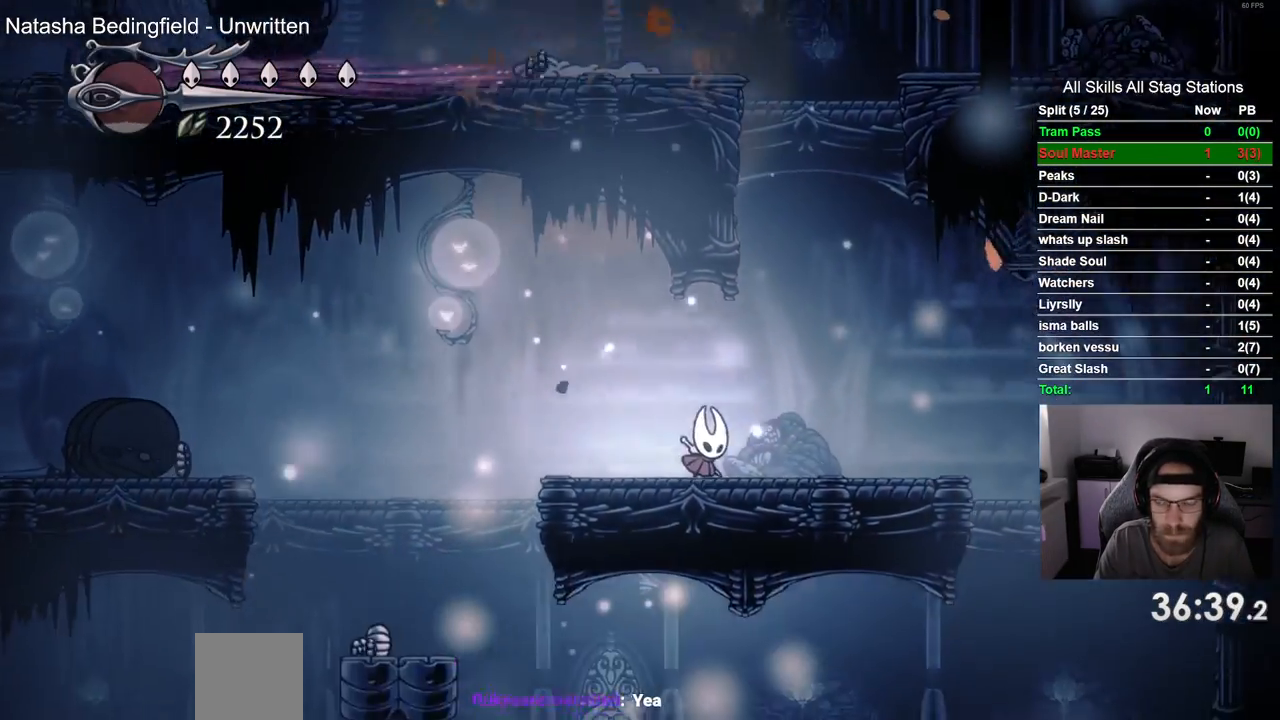
{"buttons": ["DPAD_LEFT"], "left_stick": "center", "right_stick": "center", "events": [[33, "CROSS", "down"], [200, "DPAD_RIGHT", "up"], [267, "DPAD_LEFT", "down"], [483, "CROSS", "up"]]}
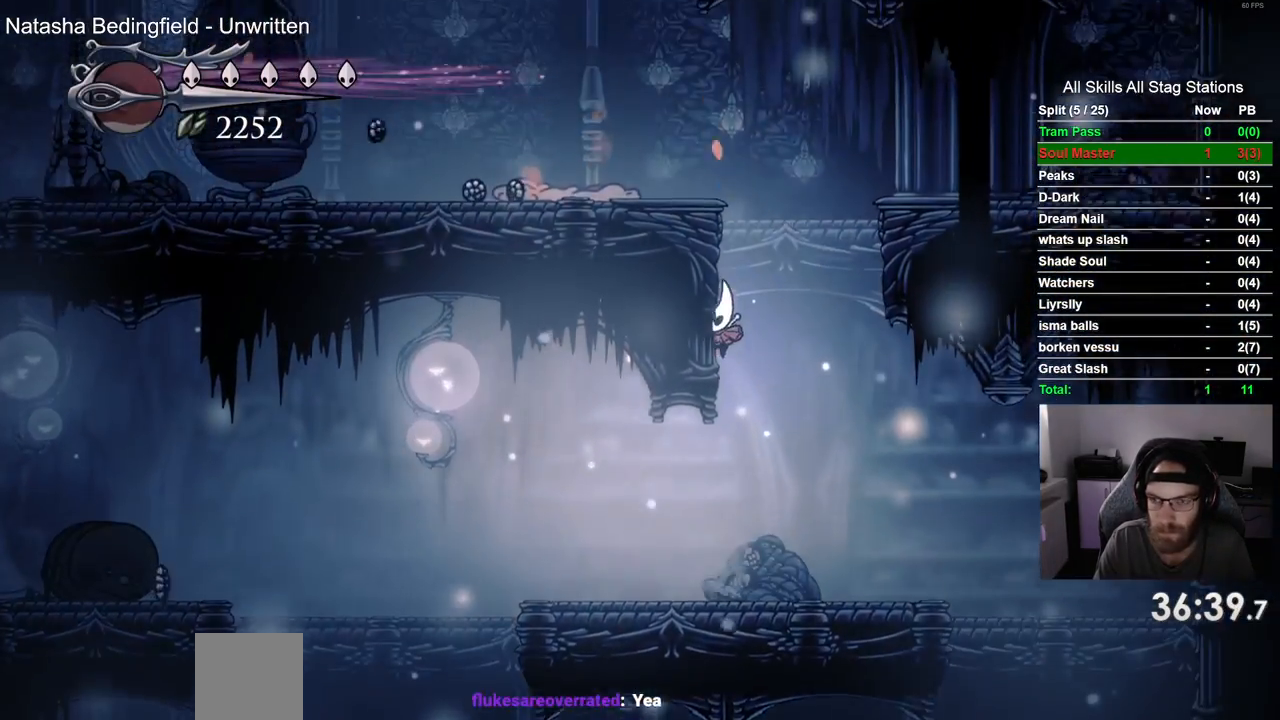
{"buttons": ["DPAD_LEFT"], "left_stick": "center", "right_stick": "center", "events": [[67, "CROSS", "down"], [417, "CROSS", "up"]]}
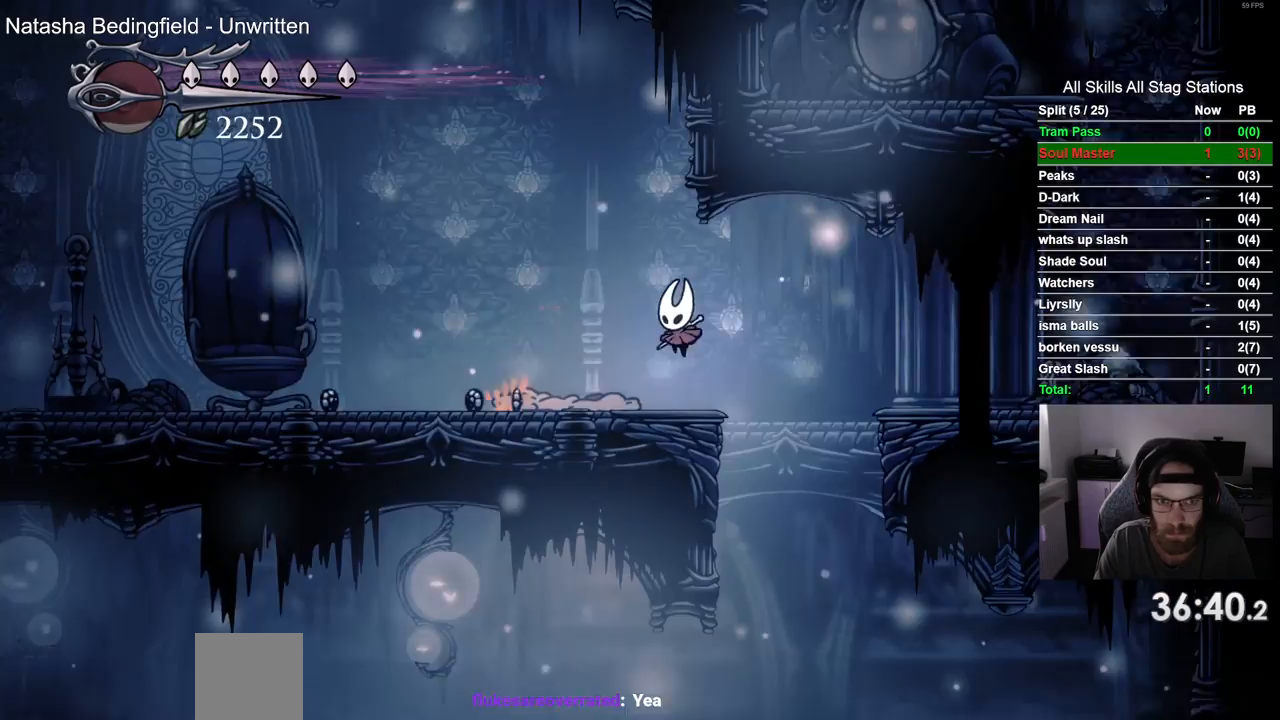
{"buttons": ["DPAD_LEFT"], "left_stick": "center", "right_stick": "center", "events": [[183, "R2", "down"], [417, "R2", "up"]]}